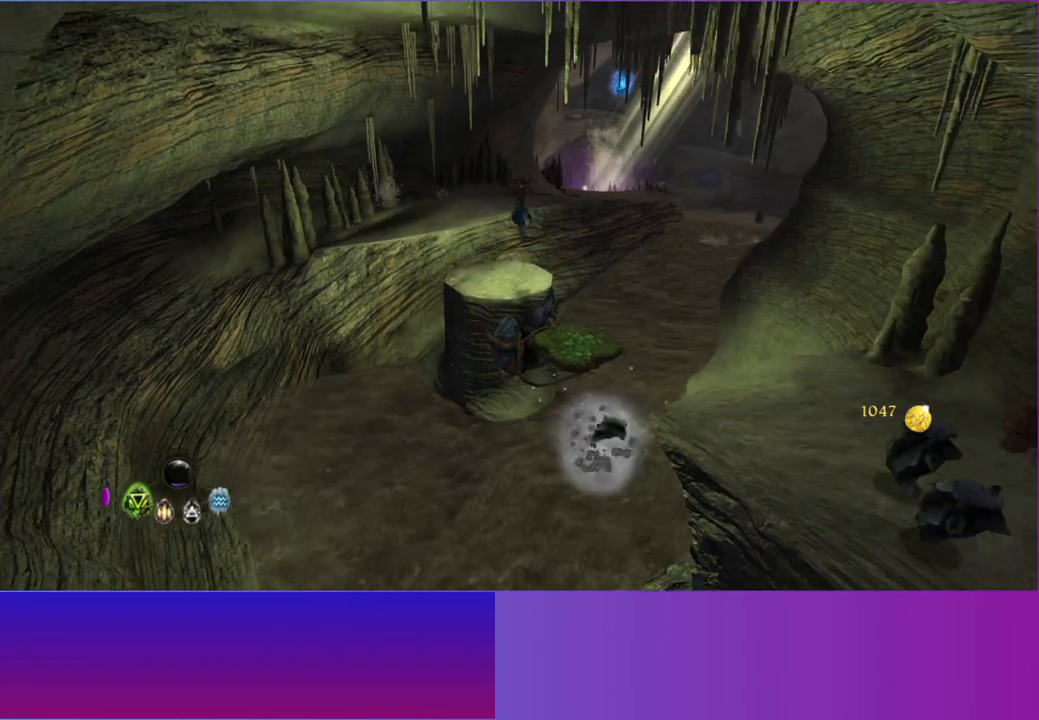
Gameplay with a controller (Xbox layout); each line is a JSON object with the inputs held at the frame after it. "events" lists button and stick changes between this image and that frame as [ms after this image, input, new state], when the widget could be followed in between.
{"buttons": [], "left_stick": "up-left", "right_stick": "up", "events": []}
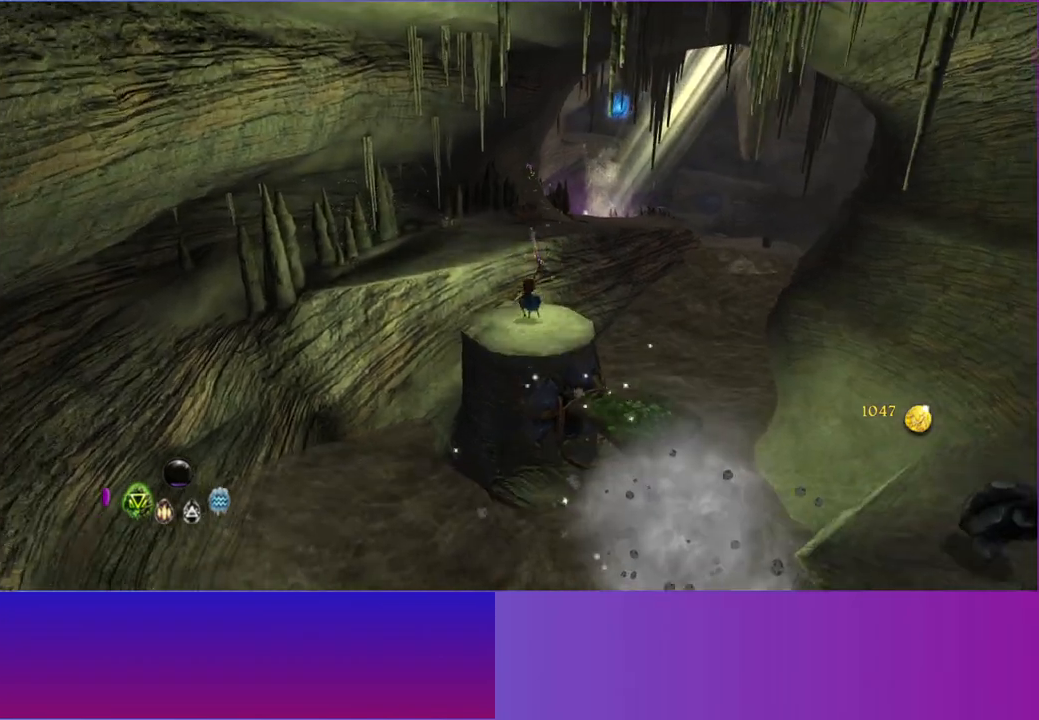
{"buttons": [], "left_stick": "up-left", "right_stick": "up", "events": [[233, "A", "down"], [367, "A", "up"]]}
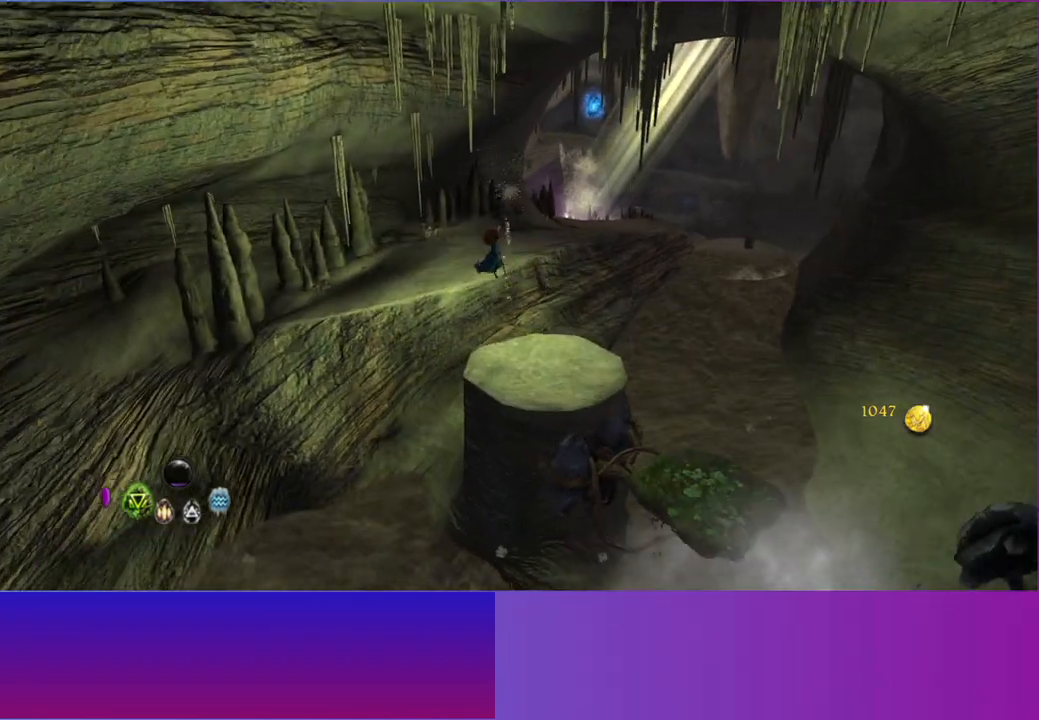
{"buttons": [], "left_stick": "up-left", "right_stick": "center", "events": [[33, "A", "down"], [150, "A", "up"], [217, "right_stick", "center"]]}
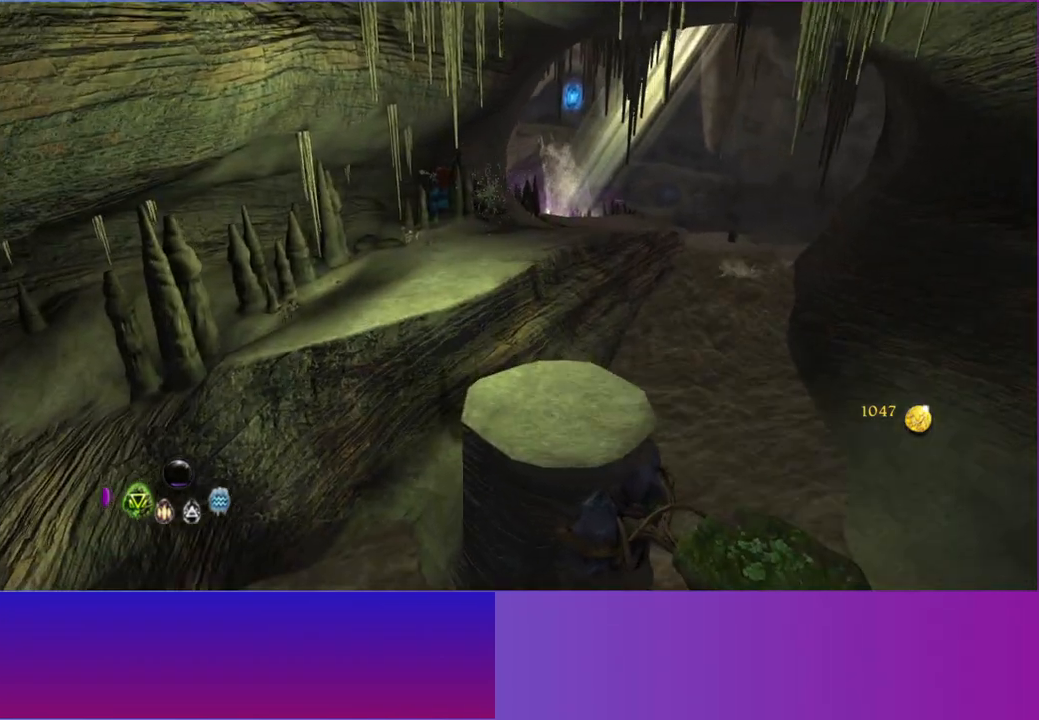
{"buttons": [], "left_stick": "up", "right_stick": "center", "events": [[283, "L2", "down"], [350, "left_stick", "up"], [433, "L2", "up"]]}
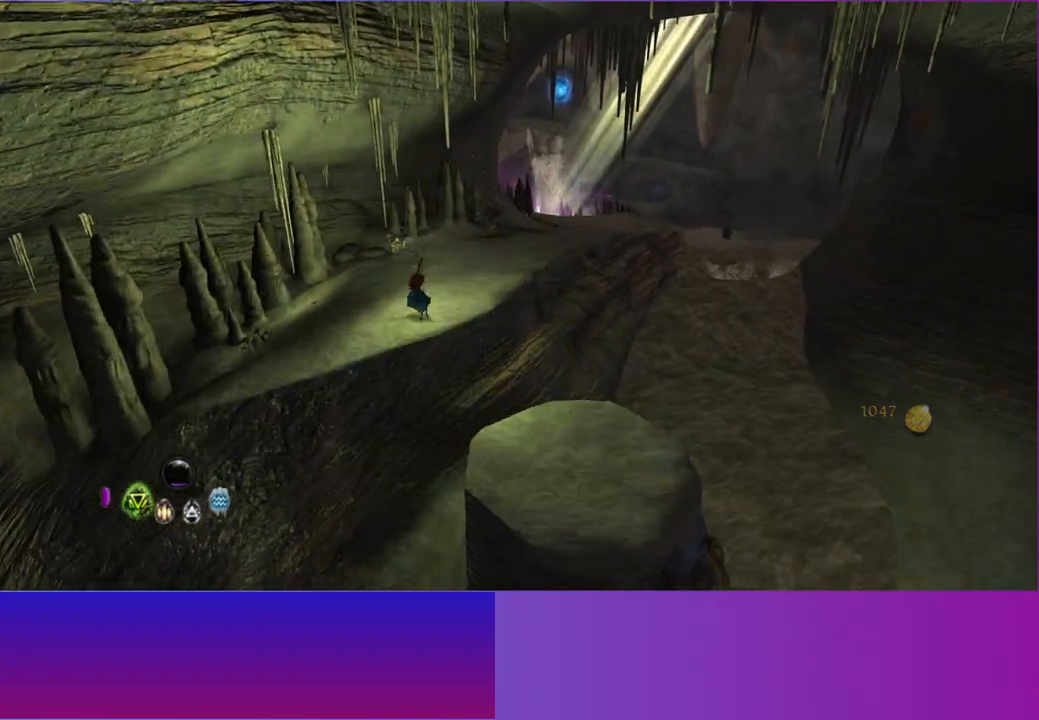
{"buttons": ["L2"], "left_stick": "up-right", "right_stick": "center", "events": [[17, "L2", "down"], [133, "left_stick", "up-right"], [150, "L2", "up"], [233, "L2", "down"], [283, "R1", "down"], [350, "L2", "up"], [417, "R1", "up"], [483, "L2", "down"]]}
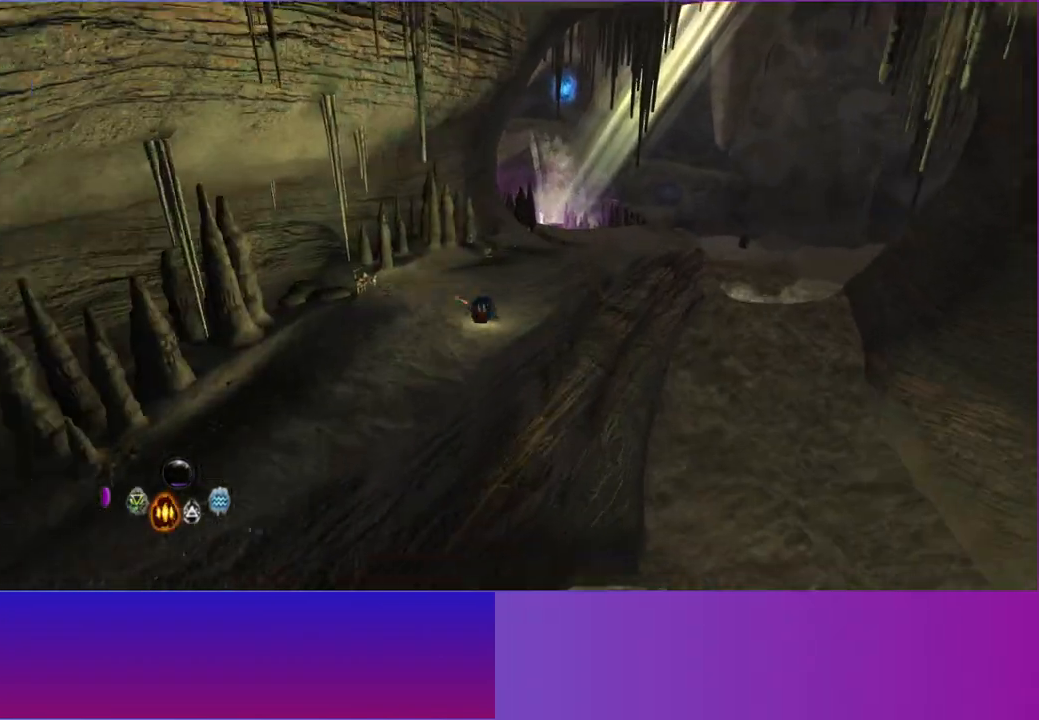
{"buttons": ["L2"], "left_stick": "up-right", "right_stick": "center", "events": [[100, "L2", "up"], [217, "L2", "down"], [317, "L2", "up"], [417, "L2", "down"]]}
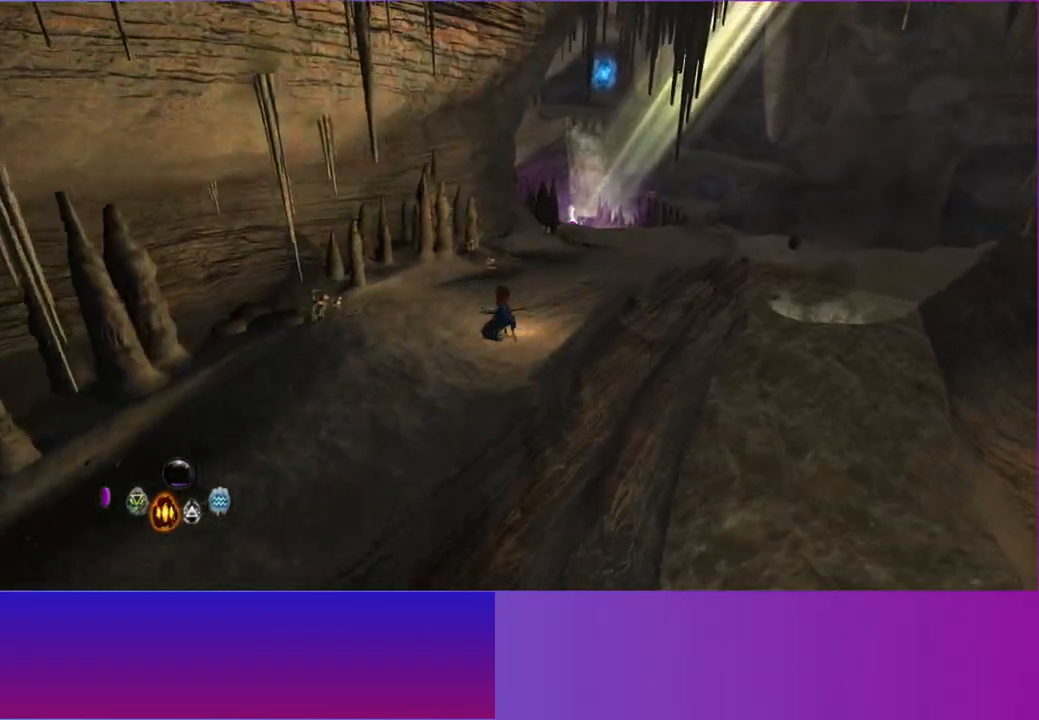
{"buttons": [], "left_stick": "up-right", "right_stick": "center", "events": [[33, "L2", "up"], [133, "L2", "down"], [233, "L2", "up"], [333, "L2", "down"], [450, "L2", "up"]]}
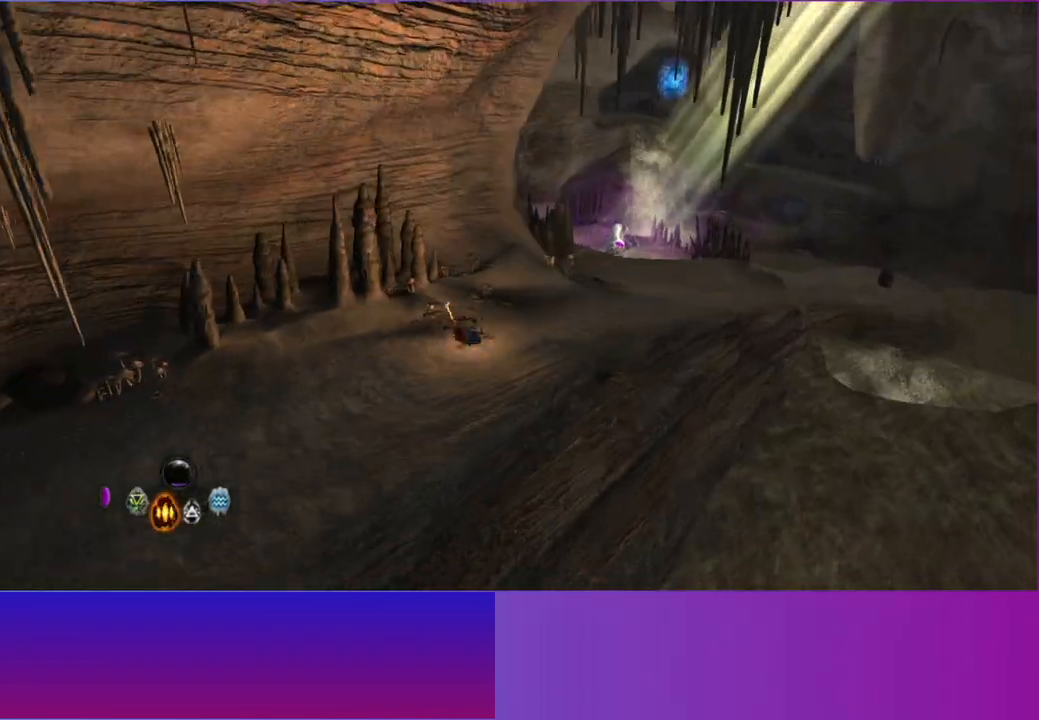
{"buttons": ["L2"], "left_stick": "up-right", "right_stick": "center", "events": [[50, "L2", "down"], [167, "L2", "up"], [267, "L2", "down"], [400, "L2", "up"], [483, "L2", "down"]]}
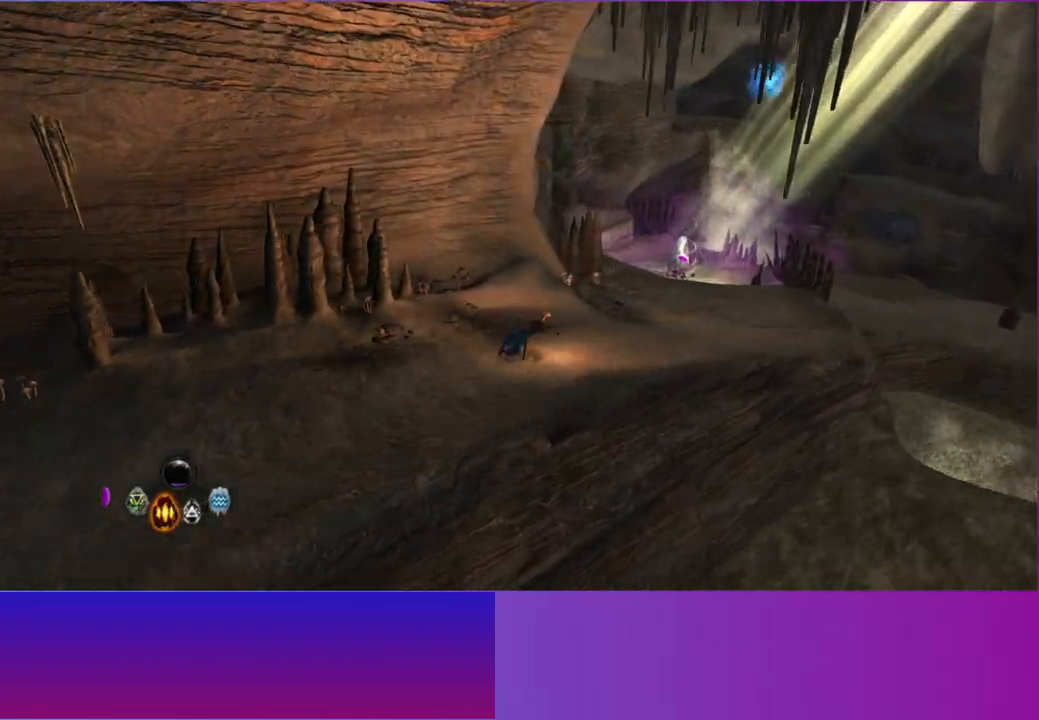
{"buttons": ["L2"], "left_stick": "up-right", "right_stick": "center", "events": [[100, "L2", "up"], [200, "L2", "down"], [333, "L2", "up"], [433, "L2", "down"]]}
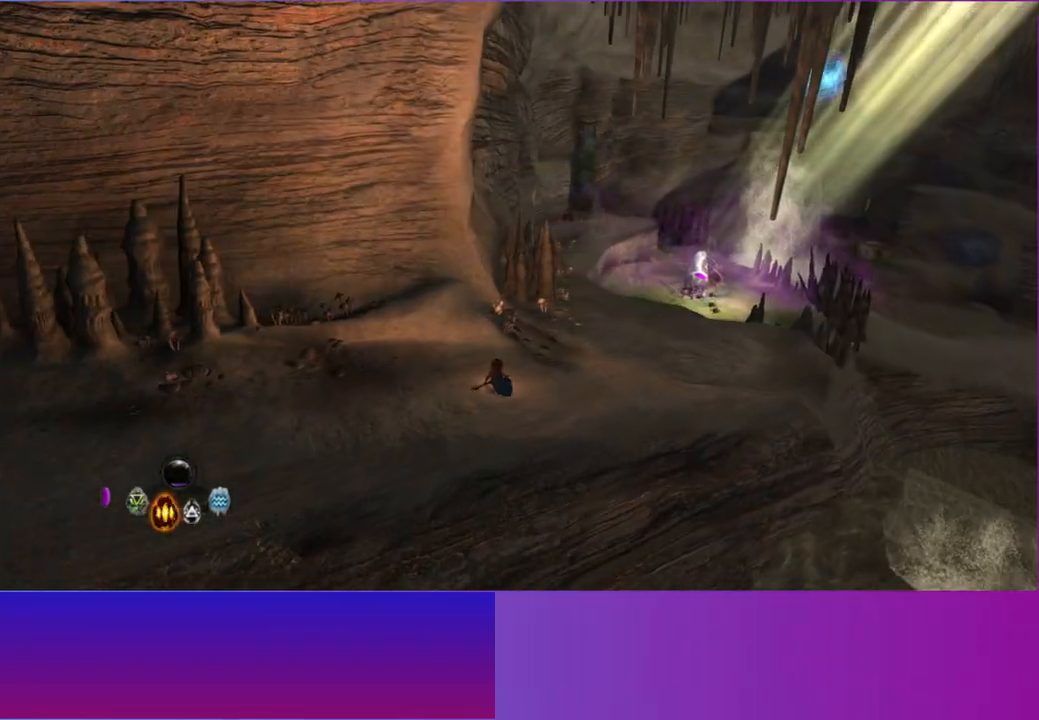
{"buttons": [], "left_stick": "up-right", "right_stick": "center", "events": [[50, "L2", "up"], [167, "L2", "down"], [283, "L2", "up"], [383, "L2", "down"], [500, "L2", "up"]]}
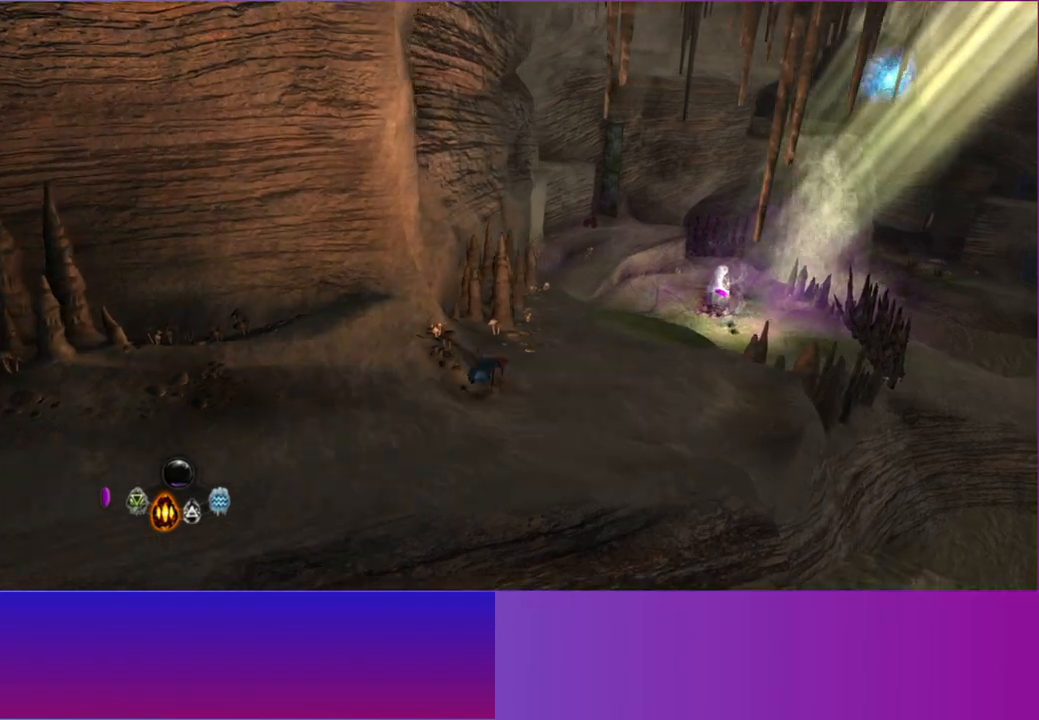
{"buttons": [], "left_stick": "up-right", "right_stick": "center", "events": [[117, "L2", "down"], [250, "L2", "up"], [367, "L2", "down"], [483, "L2", "up"]]}
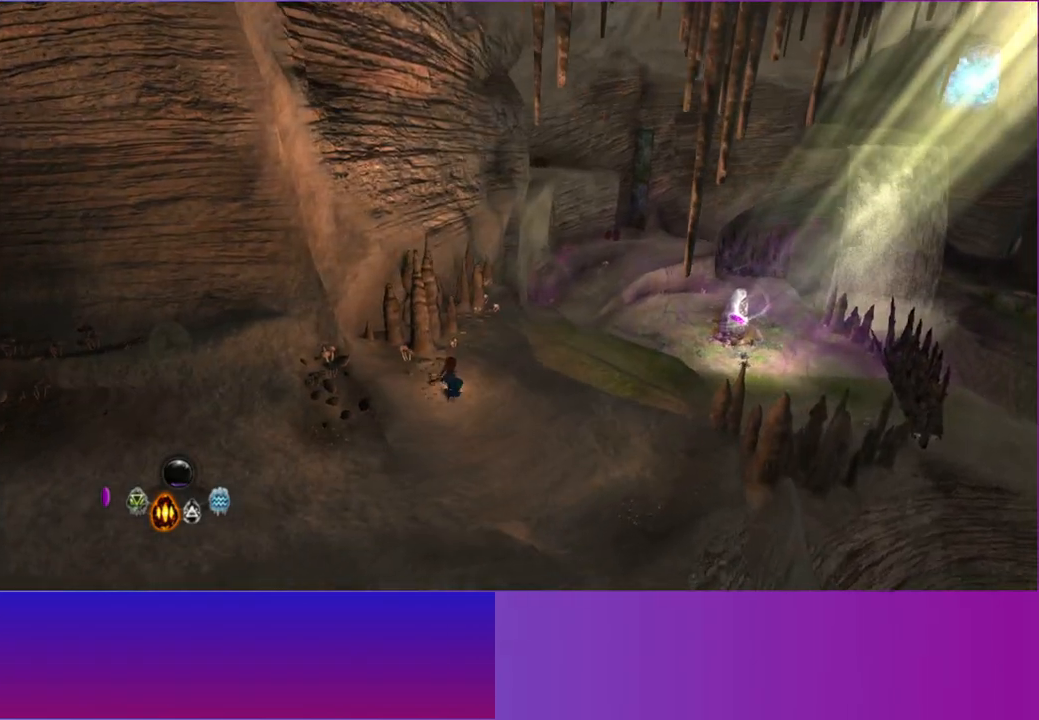
{"buttons": [], "left_stick": "up-right", "right_stick": "center", "events": [[100, "L2", "down"], [217, "L2", "up"], [317, "L2", "down"], [417, "L2", "up"]]}
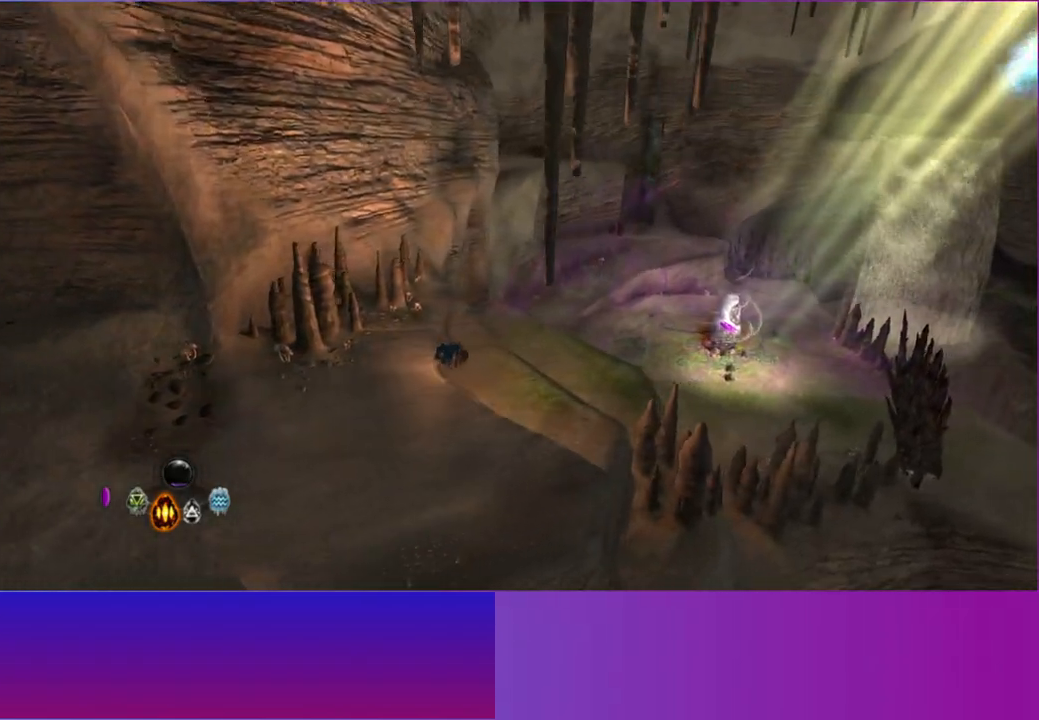
{"buttons": [], "left_stick": "up-right", "right_stick": "center", "events": [[100, "L2", "down"], [267, "L2", "up"], [350, "L2", "down"], [483, "L2", "up"]]}
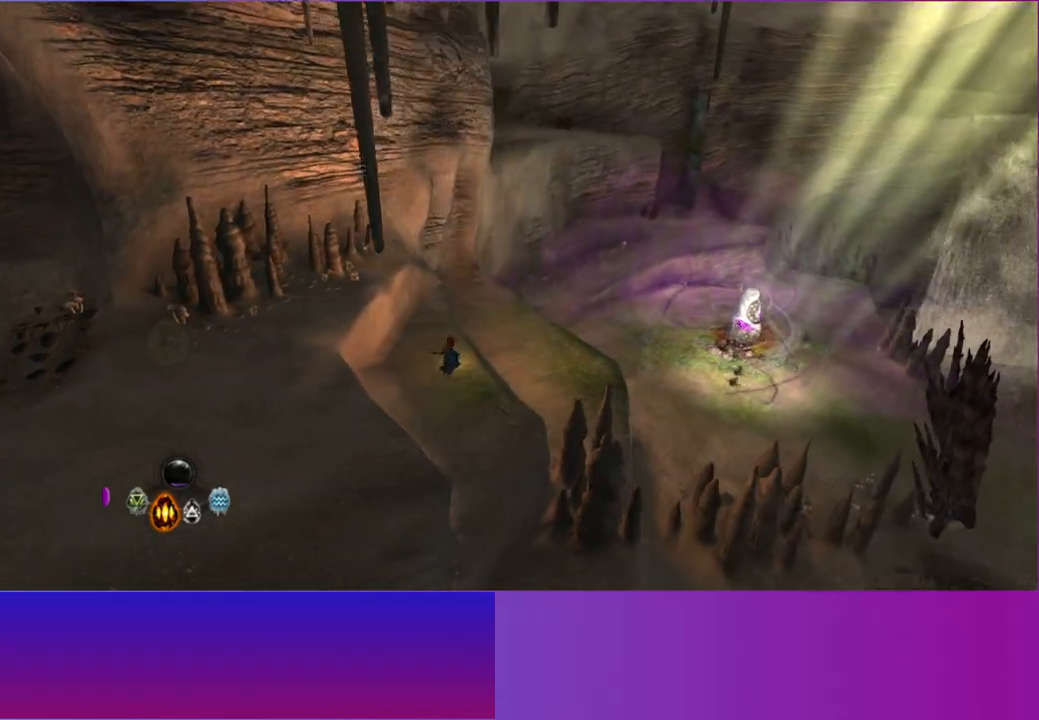
{"buttons": ["L2"], "left_stick": "up-right", "right_stick": "center", "events": [[83, "L2", "down"], [183, "L2", "up"], [200, "left_stick", "right"], [283, "L2", "down"], [300, "left_stick", "up-right"], [400, "L2", "up"], [500, "L2", "down"]]}
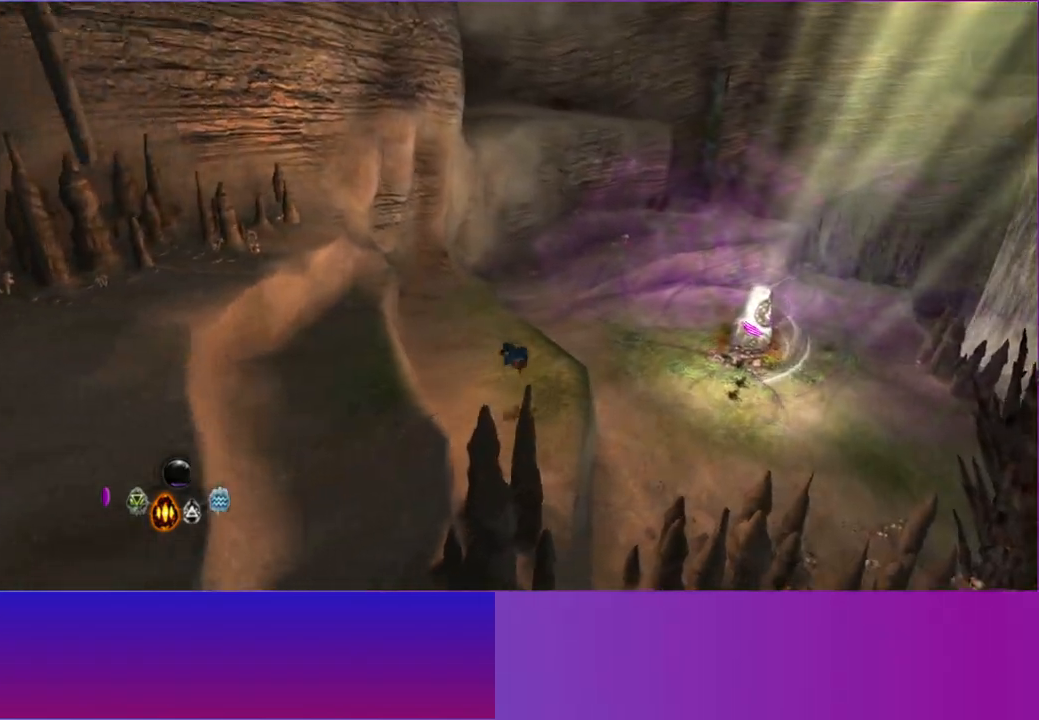
{"buttons": ["L2"], "left_stick": "up-right", "right_stick": "center", "events": [[133, "L2", "up"], [217, "L2", "down"], [350, "L2", "up"], [450, "L2", "down"]]}
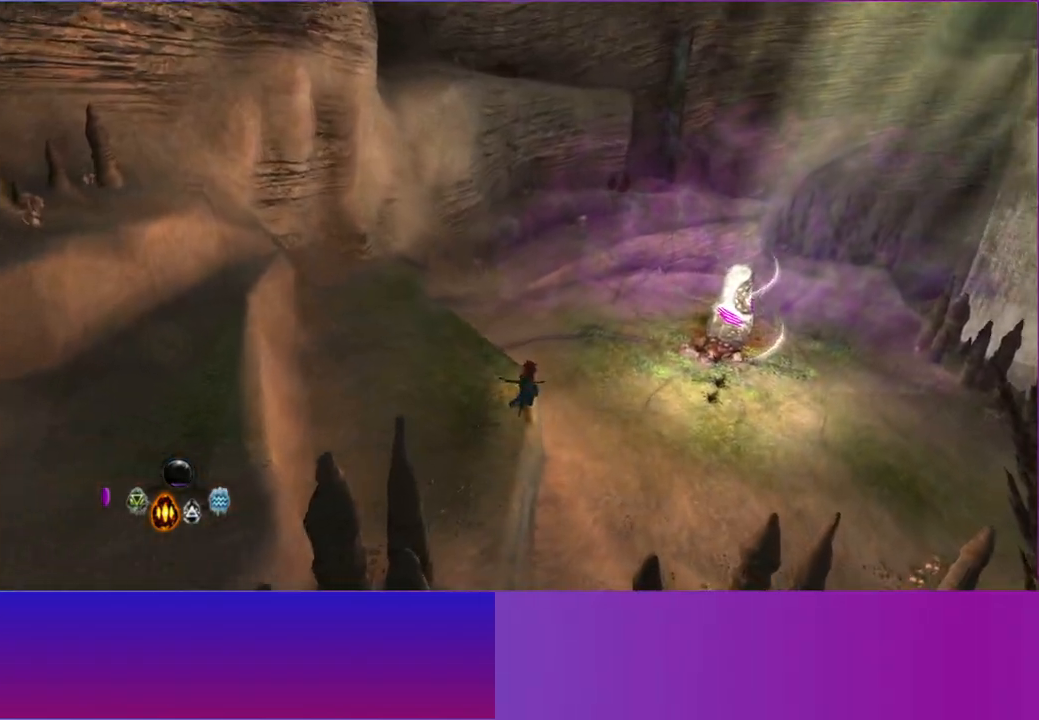
{"buttons": ["L2"], "left_stick": "up-right", "right_stick": "center", "events": [[67, "L2", "up"], [167, "L2", "down"], [283, "L2", "up"], [383, "L2", "down"]]}
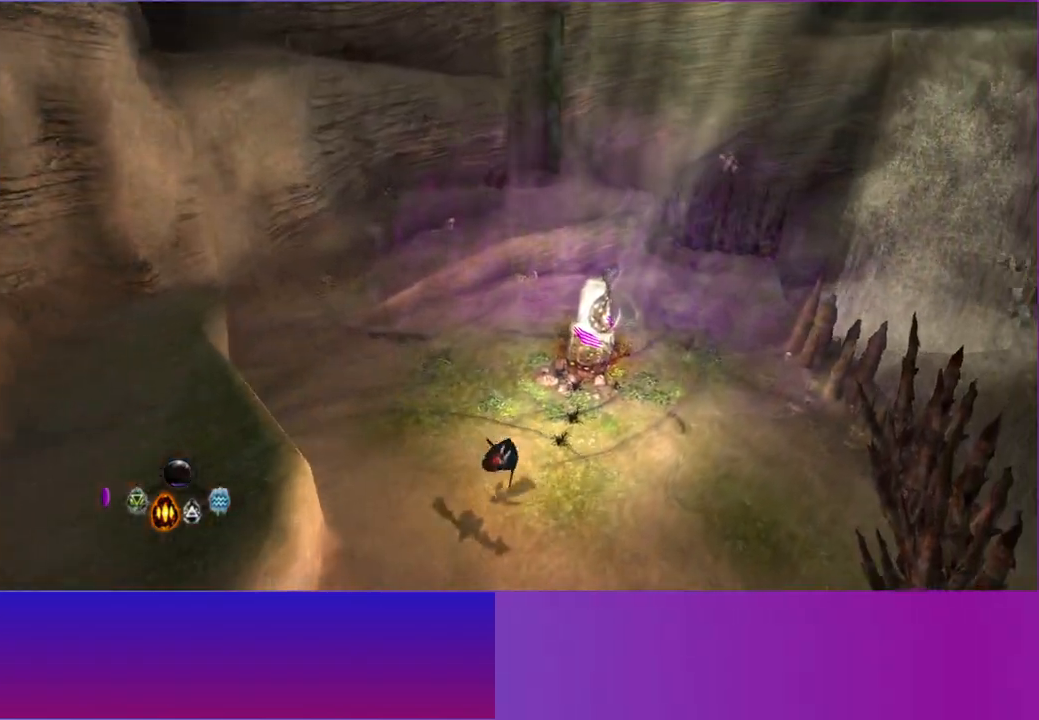
{"buttons": [], "left_stick": "up-left", "right_stick": "up", "events": [[17, "L2", "up"], [33, "left_stick", "up"], [133, "L2", "down"], [267, "L2", "up"], [300, "right_stick", "up-right"], [450, "left_stick", "up-left"], [450, "right_stick", "up"]]}
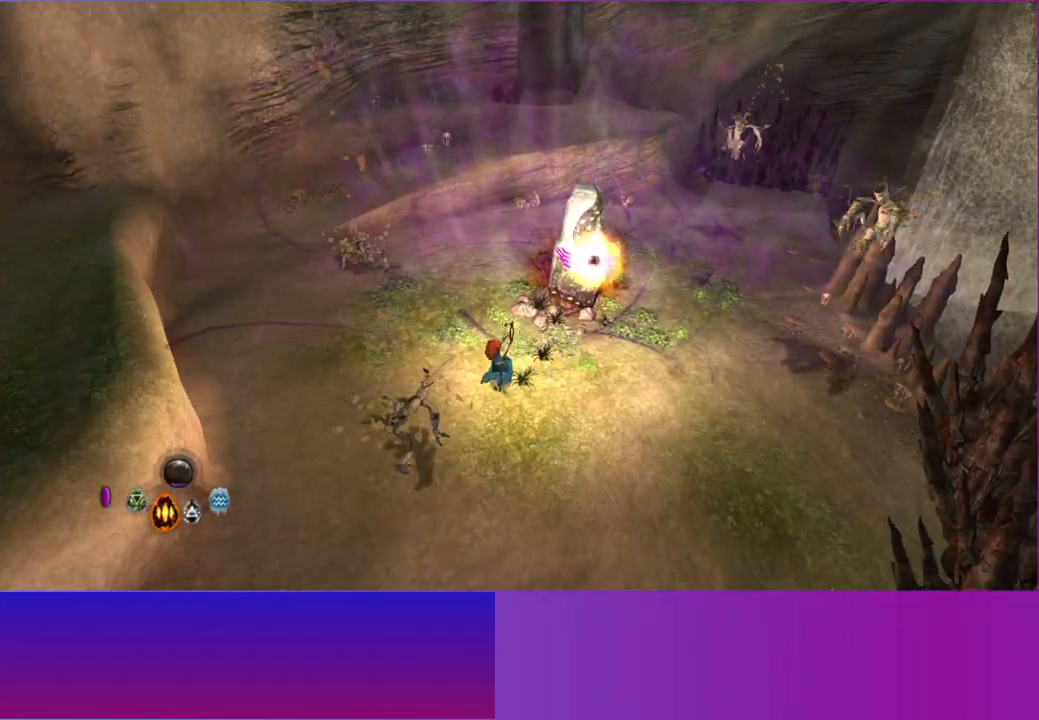
{"buttons": [], "left_stick": "up", "right_stick": "up-left", "events": [[67, "left_stick", "left"], [67, "right_stick", "up-left"], [200, "left_stick", "up-left"], [367, "left_stick", "up"]]}
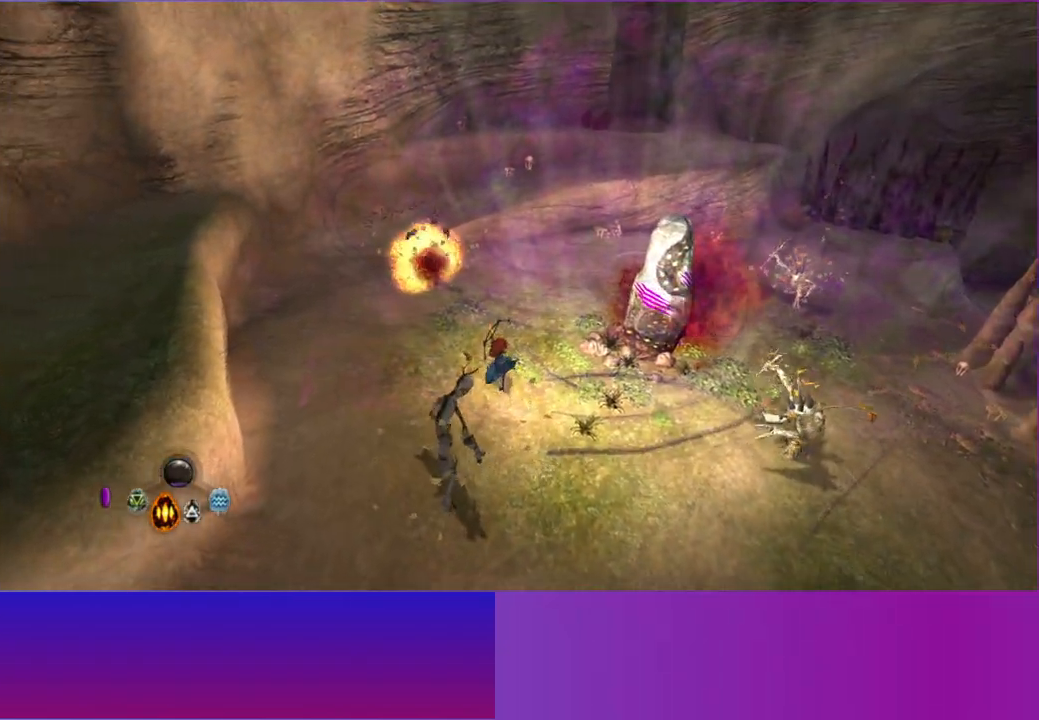
{"buttons": [], "left_stick": "up-right", "right_stick": "up-left", "events": [[267, "left_stick", "up-right"]]}
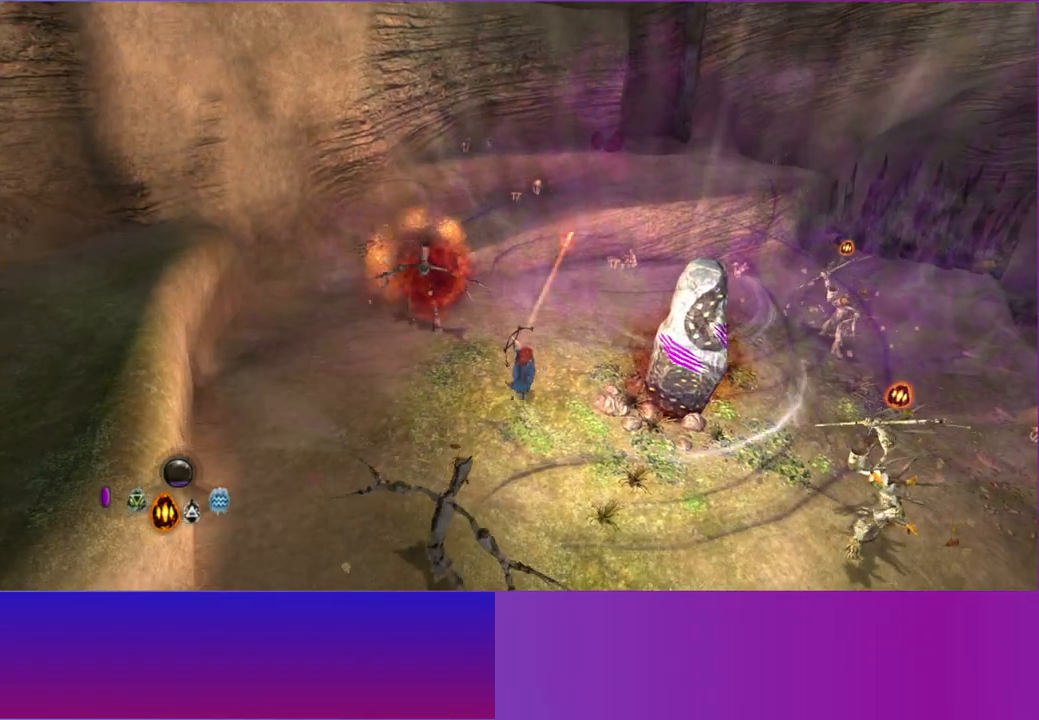
{"buttons": ["A"], "left_stick": "up-right", "right_stick": "left", "events": [[200, "right_stick", "left"], [467, "A", "down"]]}
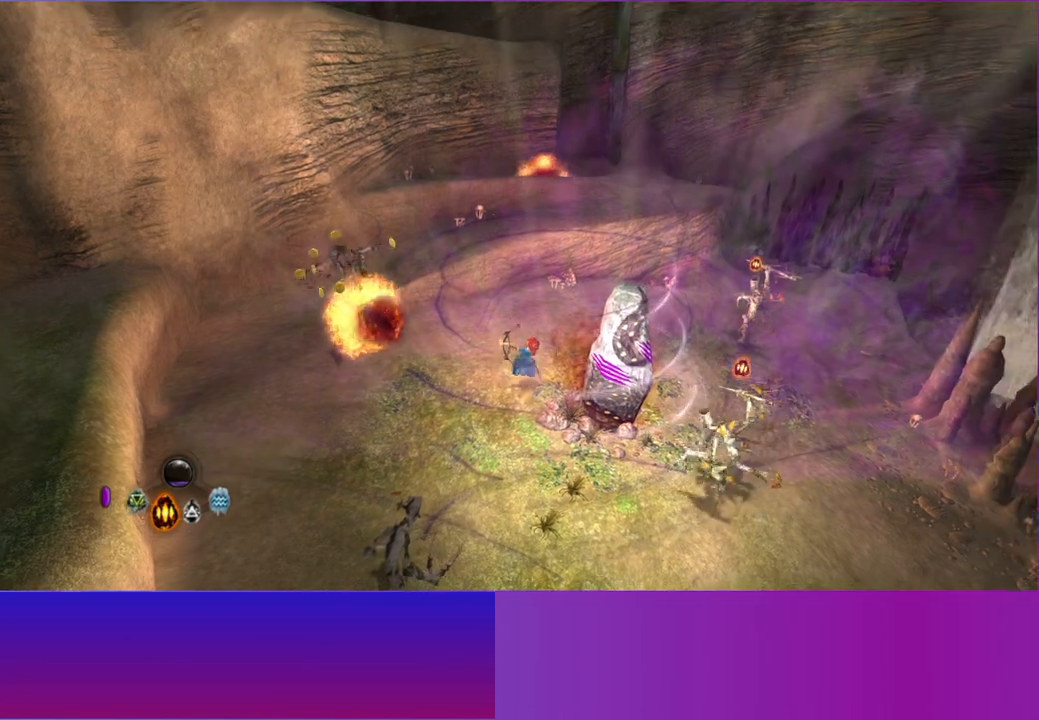
{"buttons": [], "left_stick": "up-right", "right_stick": "up-right", "events": [[183, "A", "up"], [283, "right_stick", "up-right"]]}
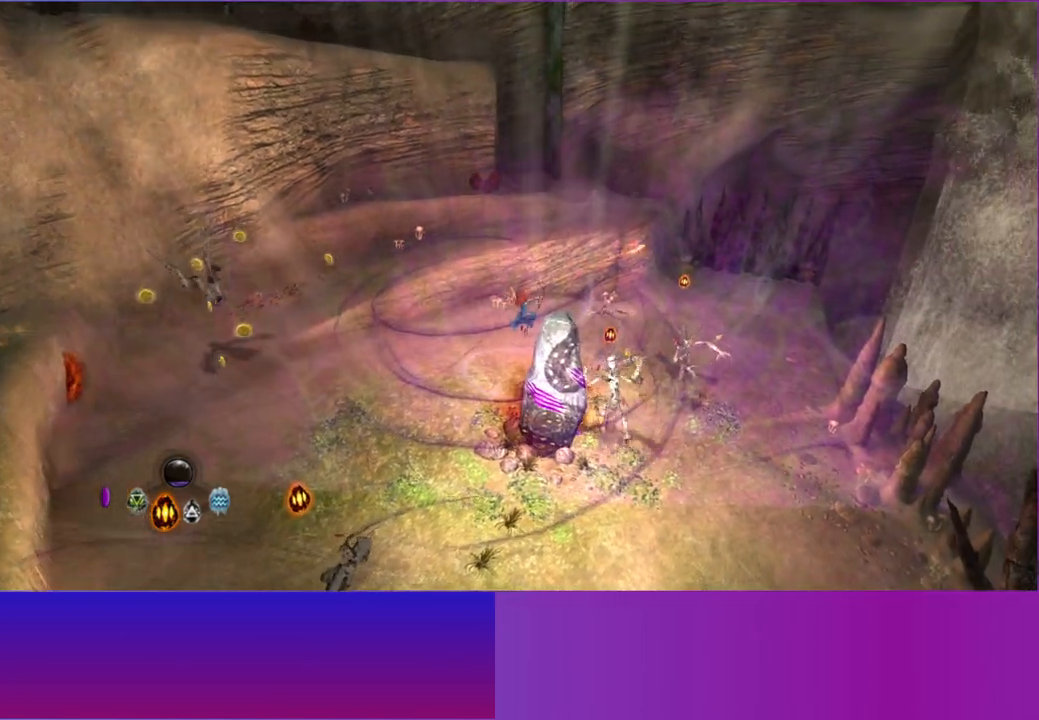
{"buttons": [], "left_stick": "up-right", "right_stick": "down-right", "events": [[50, "A", "down"], [167, "right_stick", "right"], [183, "A", "up"], [317, "right_stick", "down-right"]]}
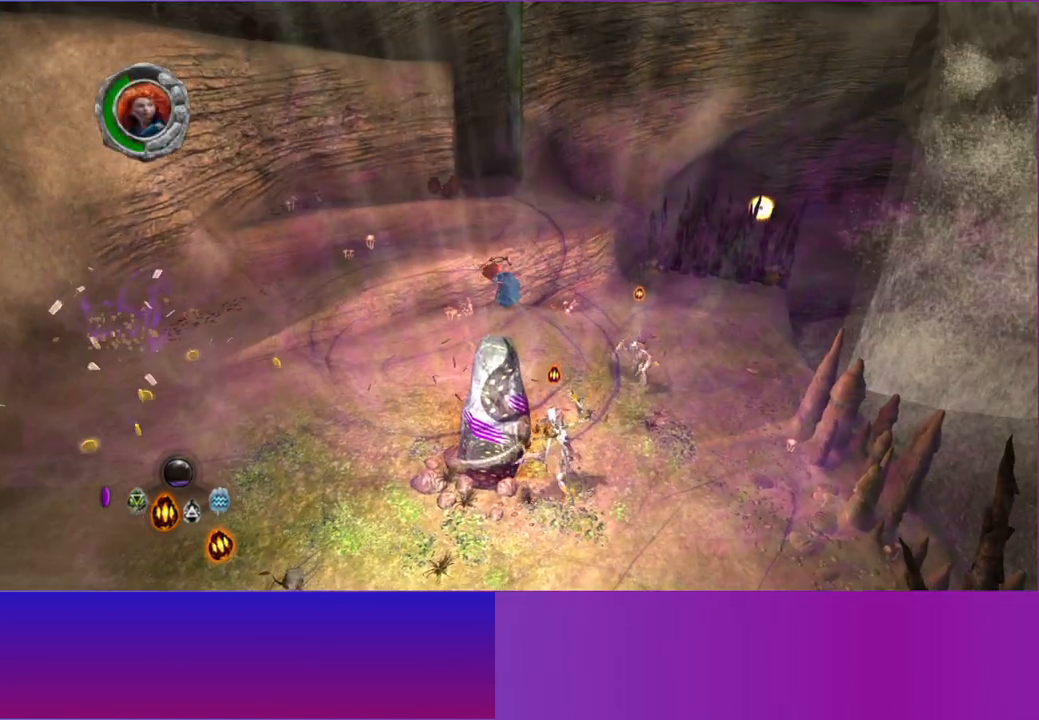
{"buttons": ["A"], "left_stick": "up-right", "right_stick": "down-right", "events": [[283, "A", "down"], [400, "A", "up"], [483, "A", "down"]]}
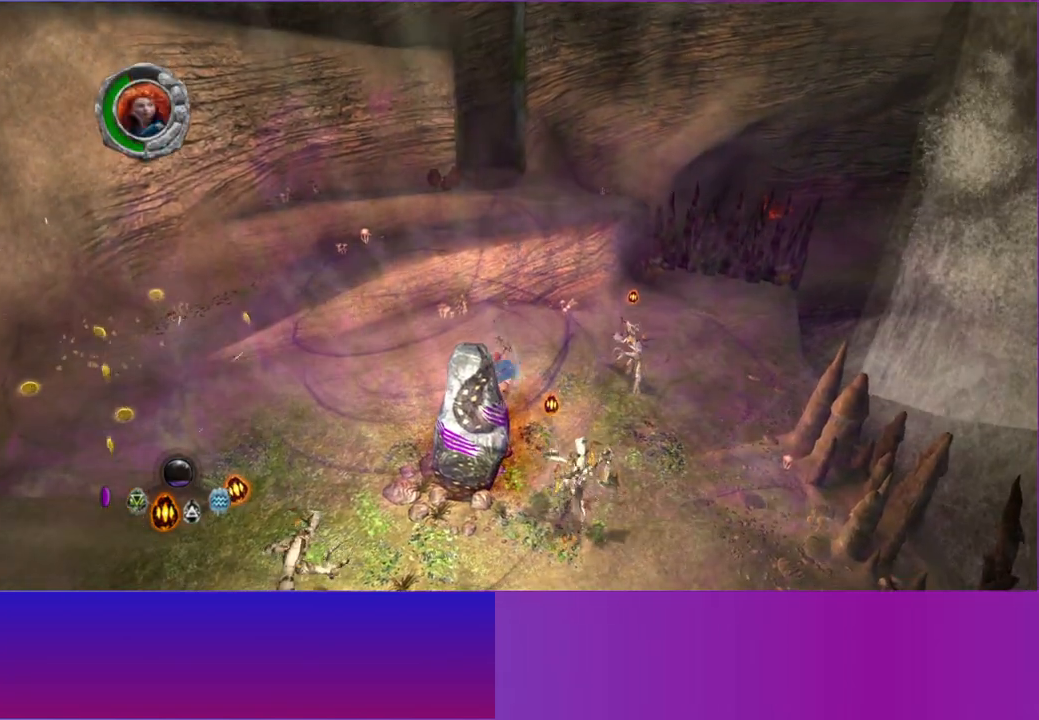
{"buttons": [], "left_stick": "up-right", "right_stick": "down-right", "events": [[83, "A", "up"], [183, "A", "down"], [267, "A", "up"], [350, "A", "down"], [450, "A", "up"]]}
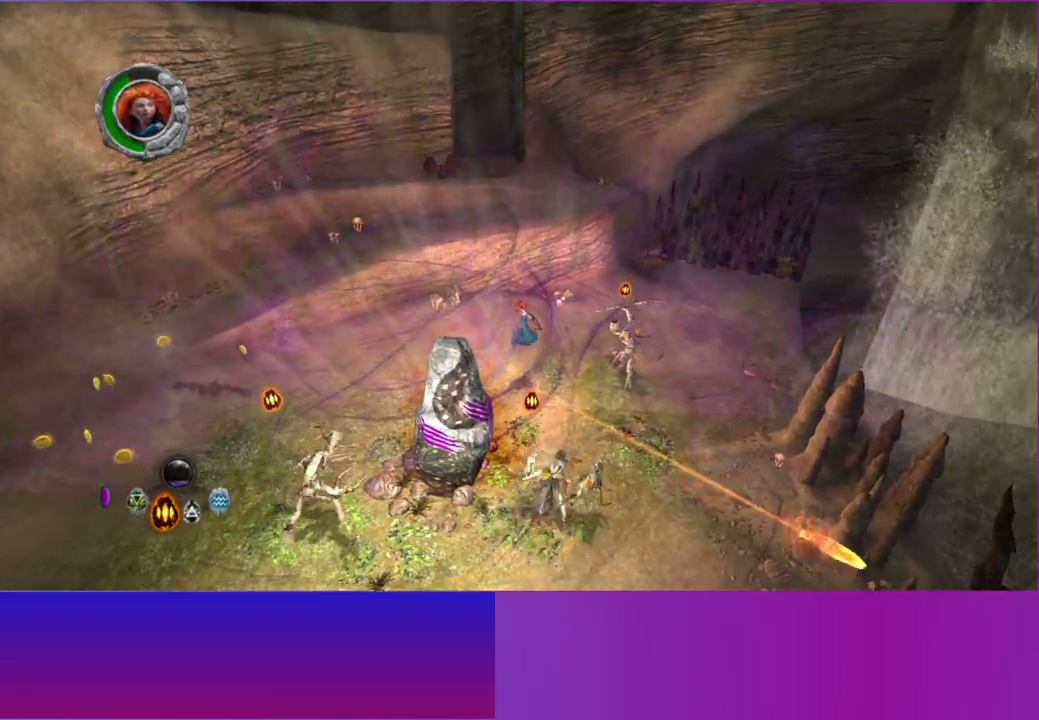
{"buttons": [], "left_stick": "up-right", "right_stick": "down", "events": [[33, "A", "down"], [133, "A", "up"], [333, "right_stick", "down"]]}
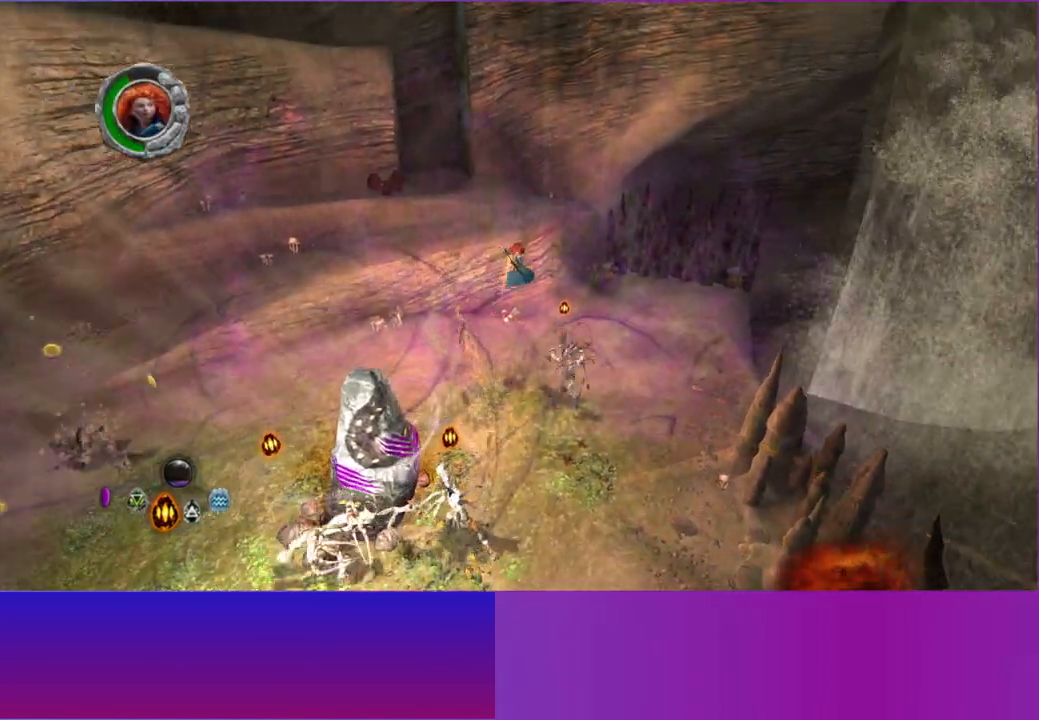
{"buttons": [], "left_stick": "up-right", "right_stick": "down", "events": [[200, "A", "down"], [300, "A", "up"]]}
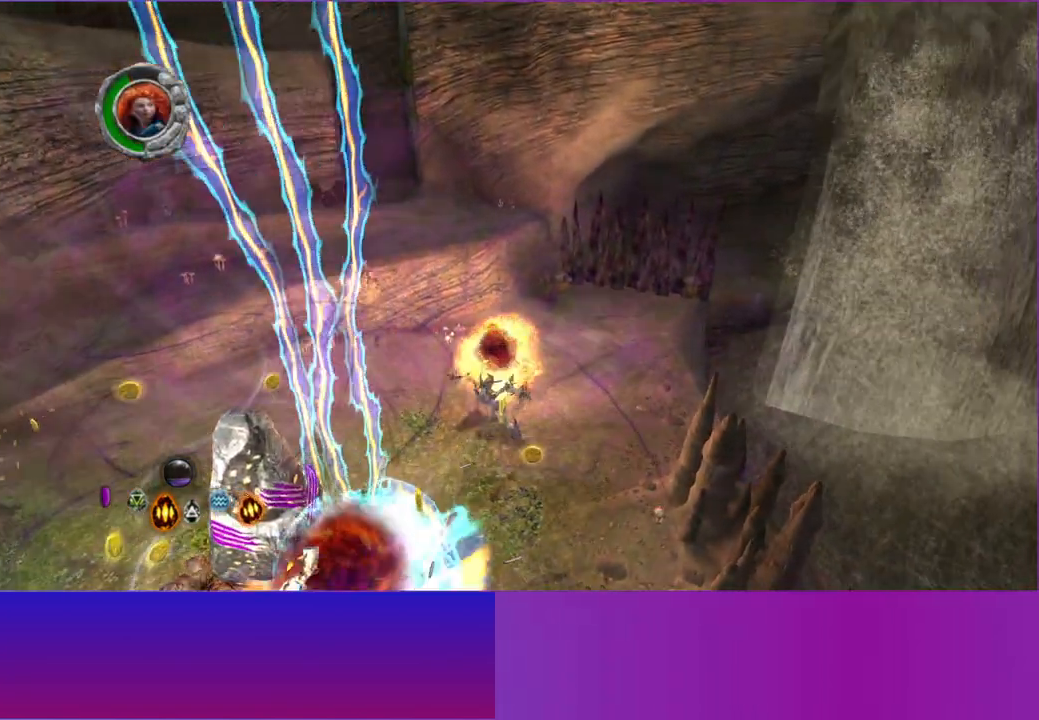
{"buttons": [], "left_stick": "down-left", "right_stick": "down-left", "events": [[83, "left_stick", "down-right"], [150, "left_stick", "down"], [183, "right_stick", "down-left"], [283, "A", "down"], [350, "left_stick", "down-left"], [417, "A", "up"]]}
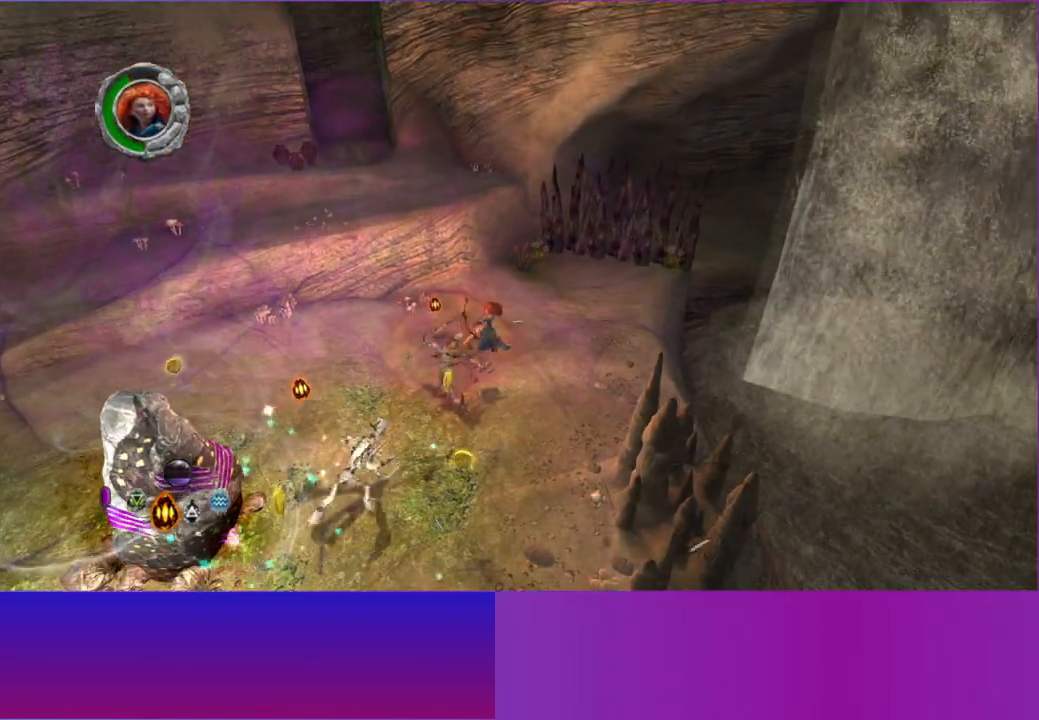
{"buttons": [], "left_stick": "down-left", "right_stick": "down-left", "events": [[283, "right_stick", "down"], [450, "right_stick", "down-left"]]}
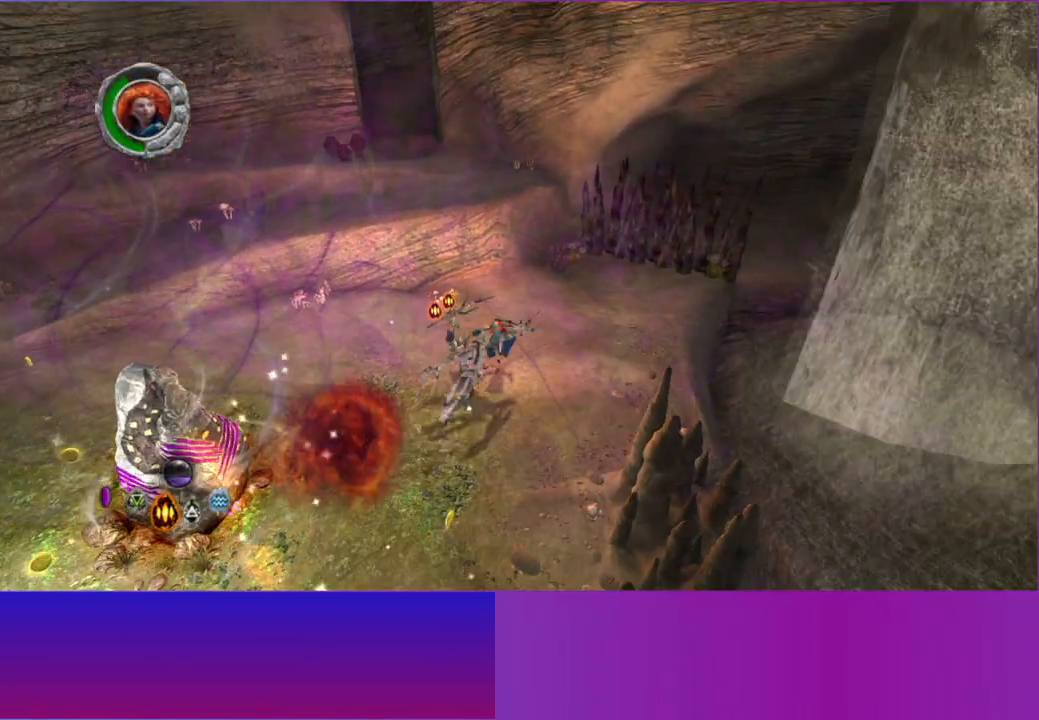
{"buttons": [], "left_stick": "down-left", "right_stick": "down-left", "events": [[133, "A", "down"], [267, "A", "up"], [367, "A", "down"], [483, "A", "up"]]}
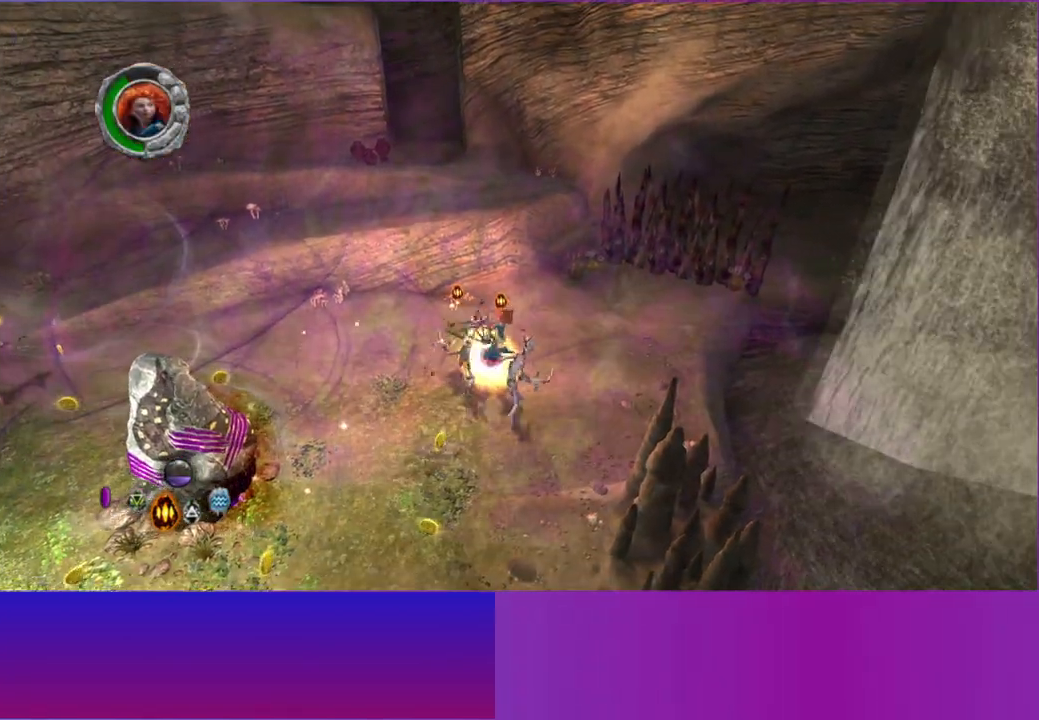
{"buttons": [], "left_stick": "down-left", "right_stick": "up-right", "events": [[83, "A", "down"], [183, "A", "up"], [300, "right_stick", "down-right"], [400, "right_stick", "up-right"]]}
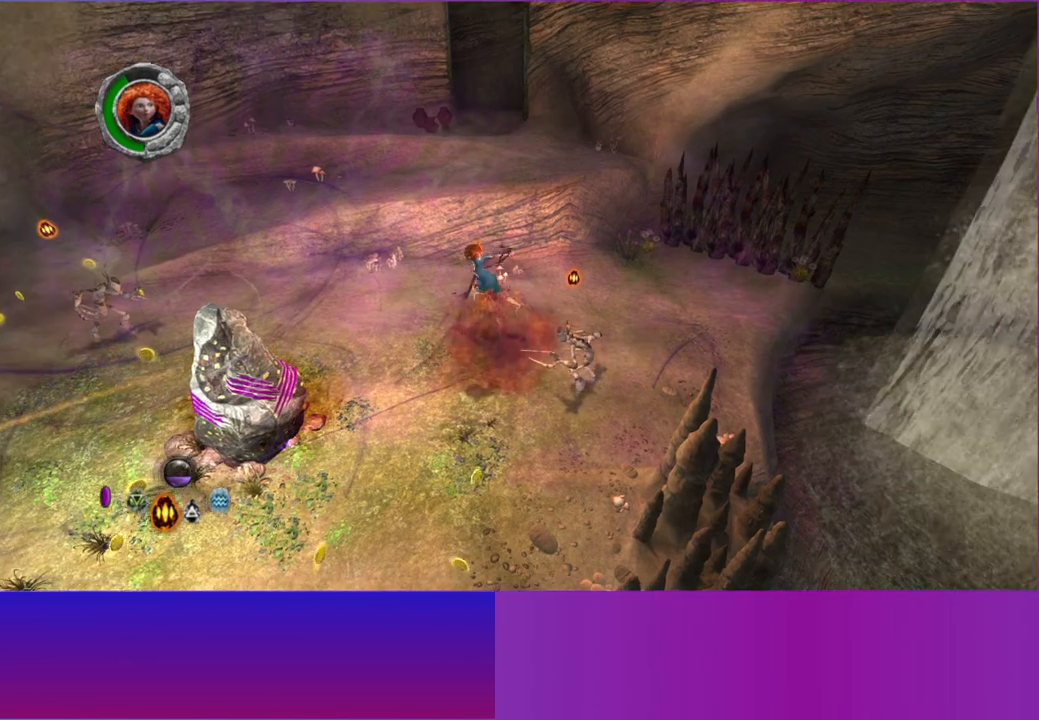
{"buttons": [], "left_stick": "up-left", "right_stick": "up-right", "events": [[383, "left_stick", "up-left"]]}